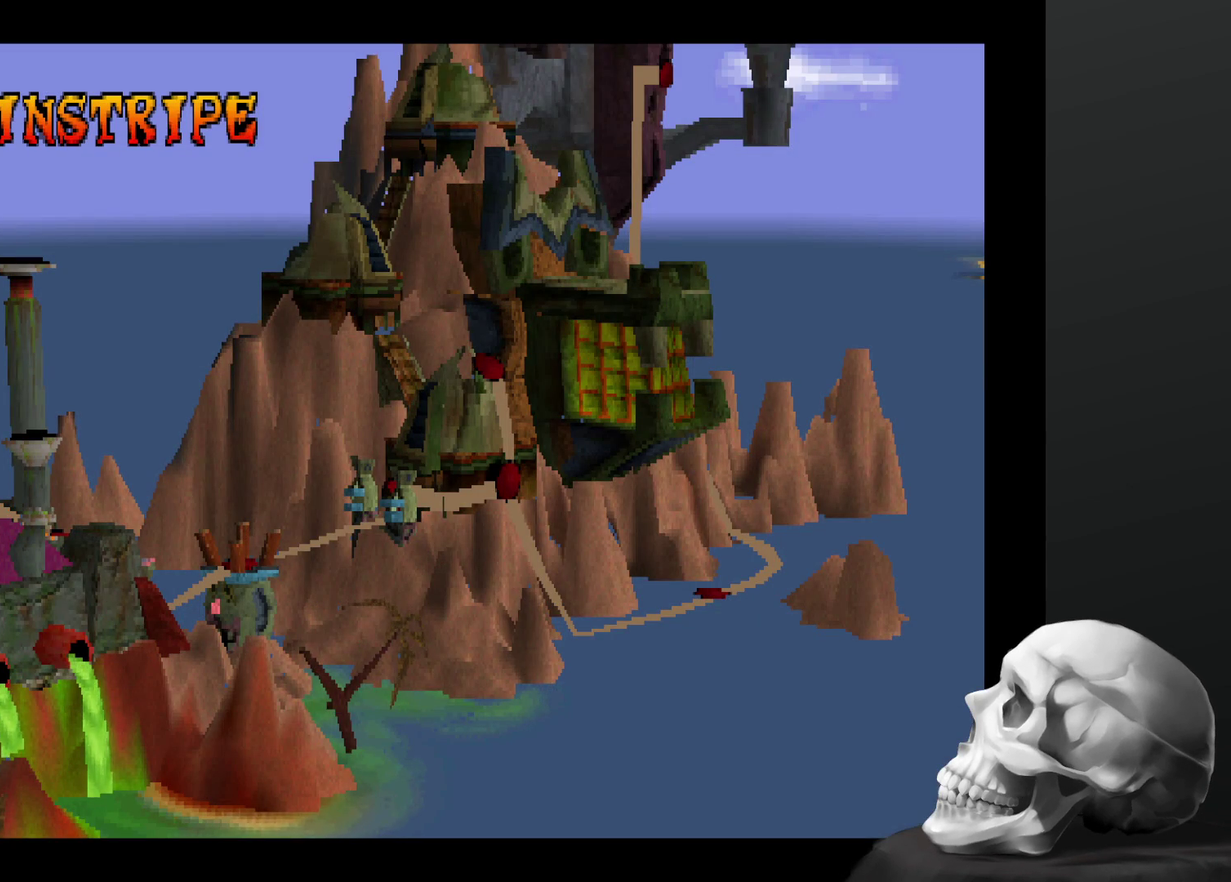
Gameplay with a controller (PlayStation layout); each line is a JSON object with the inputs held at the frame after it. "events" lists button and stick changes between this image and that frame as [ms after this image, input, new state], when the widget could be followed in between. Not read: DPAD_RIGHT DPAD_UP L3 R3.
{"buttons": [], "left_stick": "center", "right_stick": "center", "events": []}
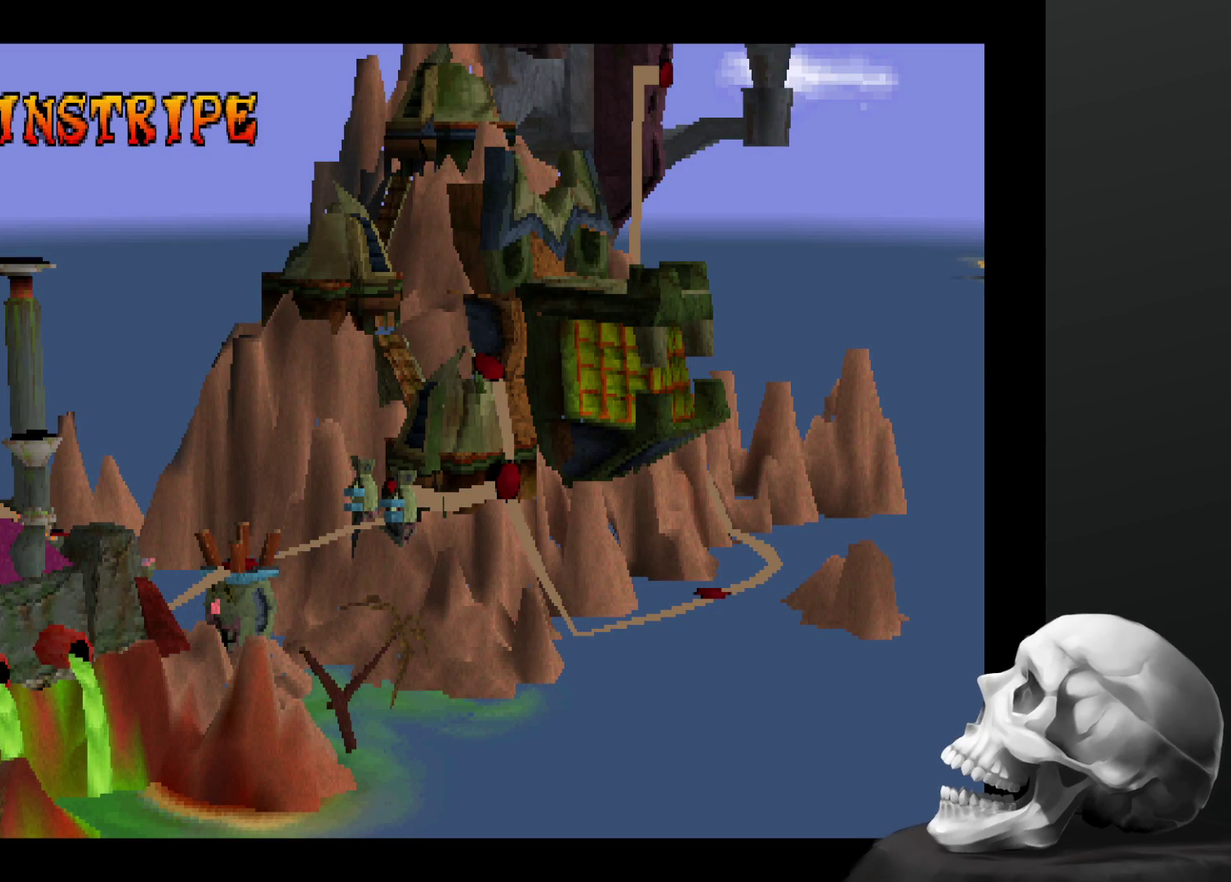
{"buttons": [], "left_stick": "center", "right_stick": "center", "events": []}
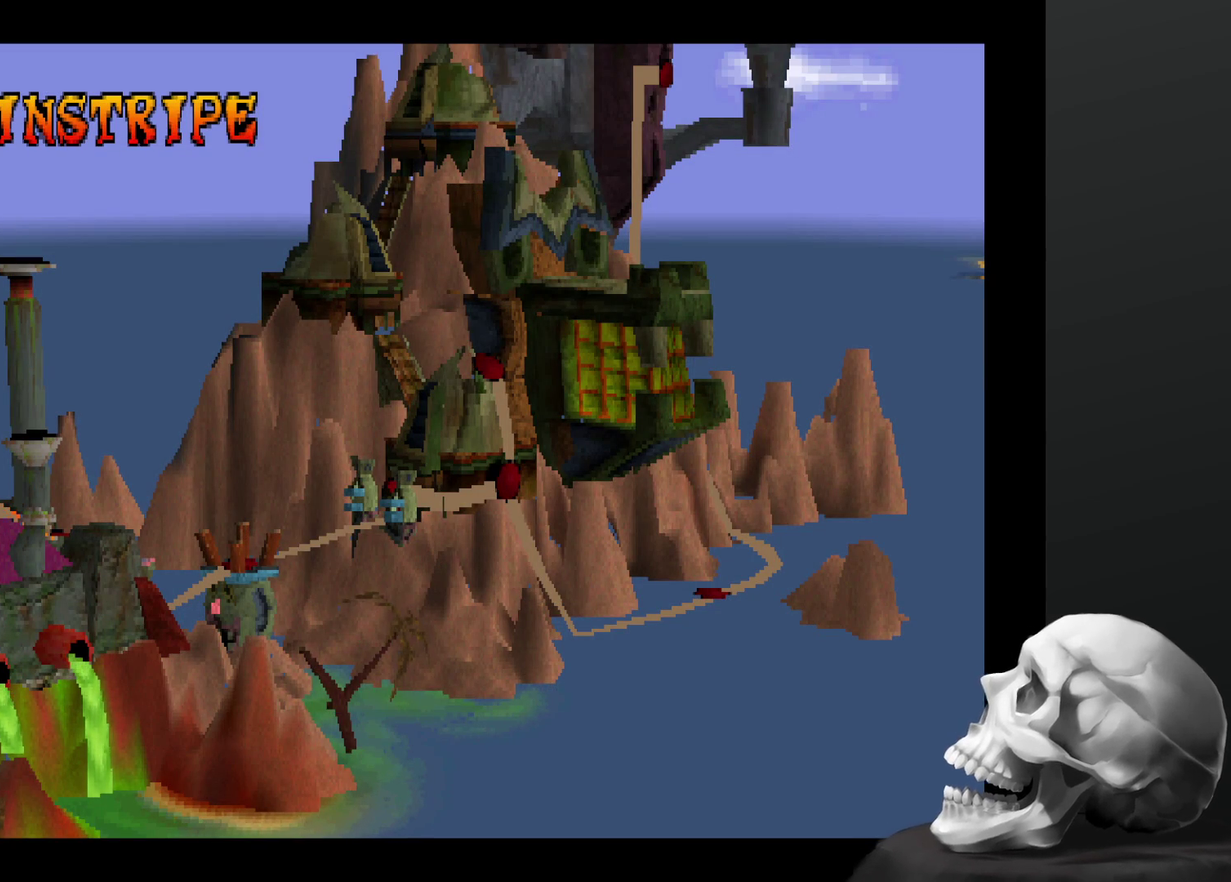
{"buttons": [], "left_stick": "center", "right_stick": "center", "events": []}
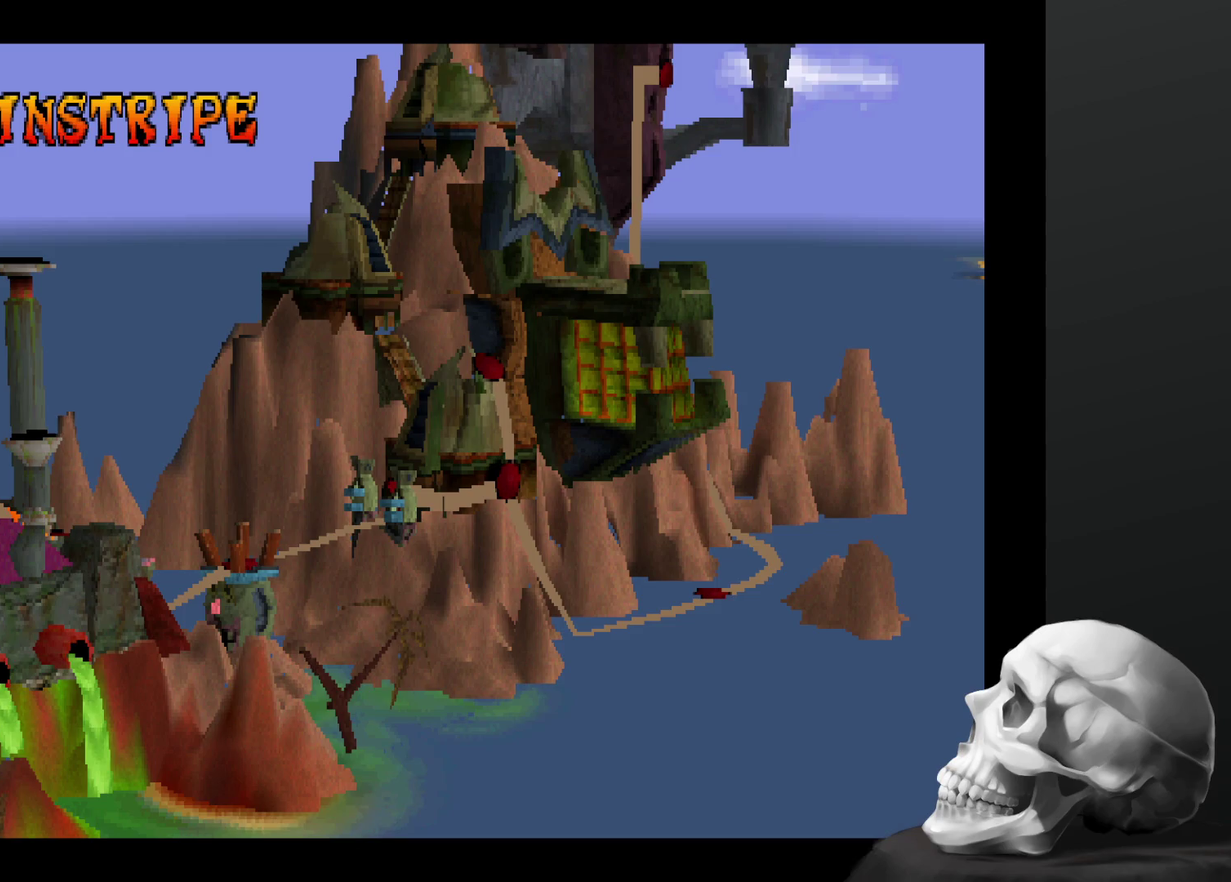
{"buttons": [], "left_stick": "center", "right_stick": "center", "events": [[167, "DPAD_LEFT", "down"], [300, "DPAD_LEFT", "up"]]}
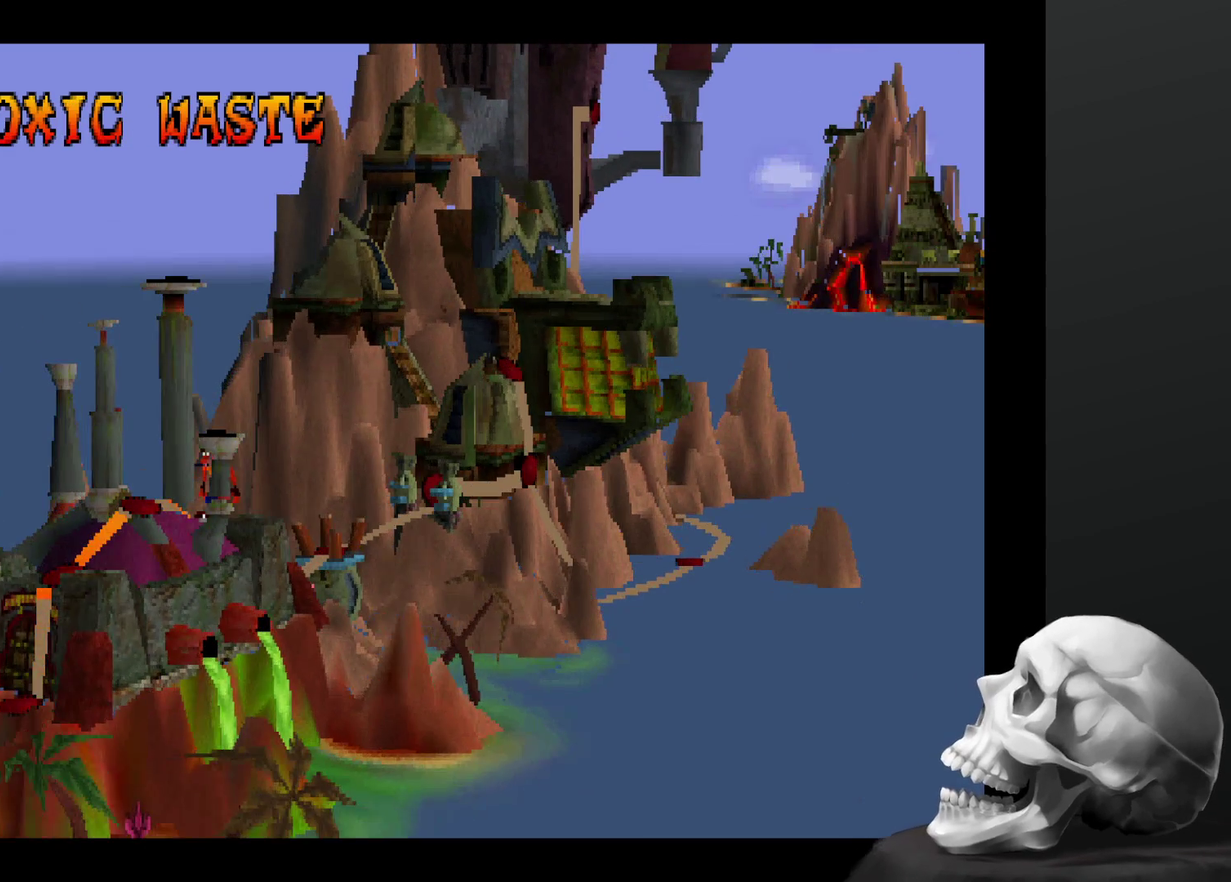
{"buttons": [], "left_stick": "center", "right_stick": "center", "events": []}
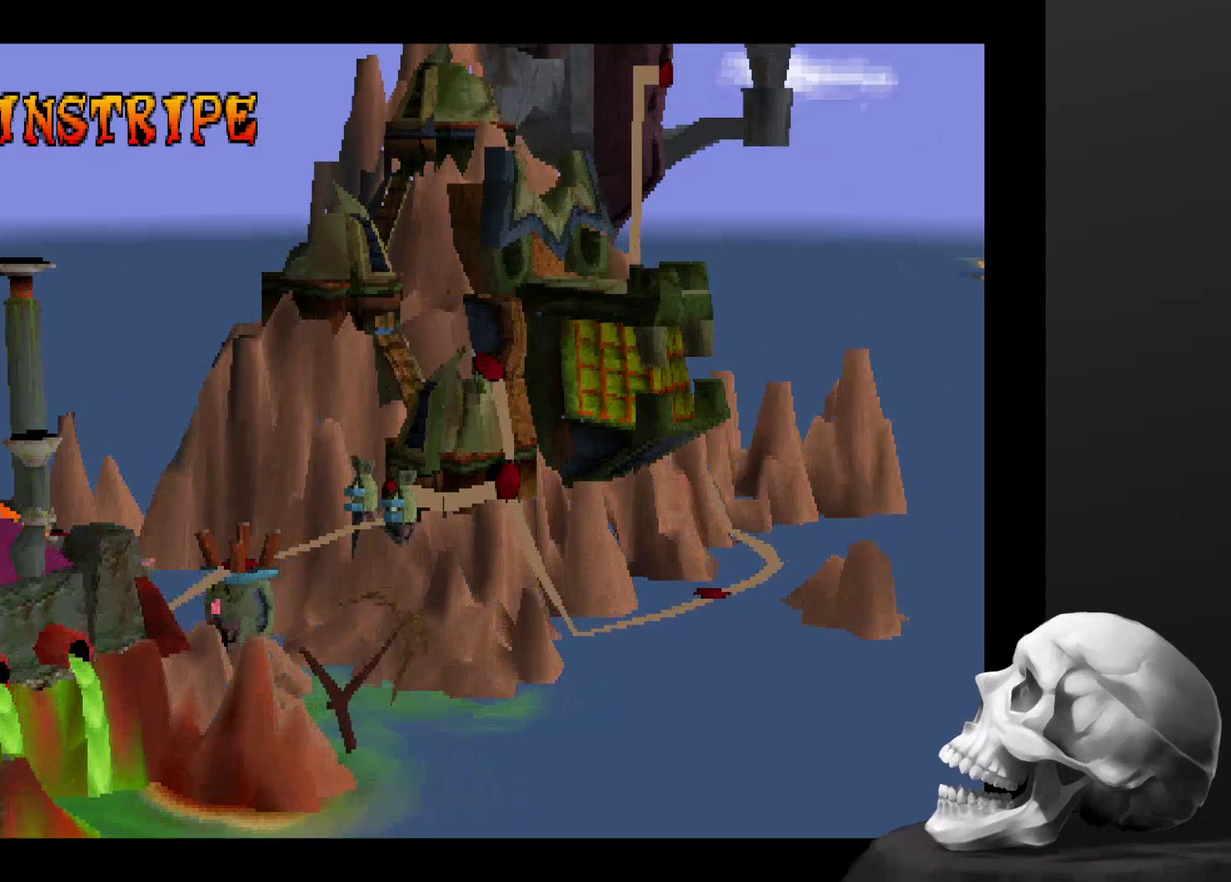
{"buttons": [], "left_stick": "center", "right_stick": "center", "events": []}
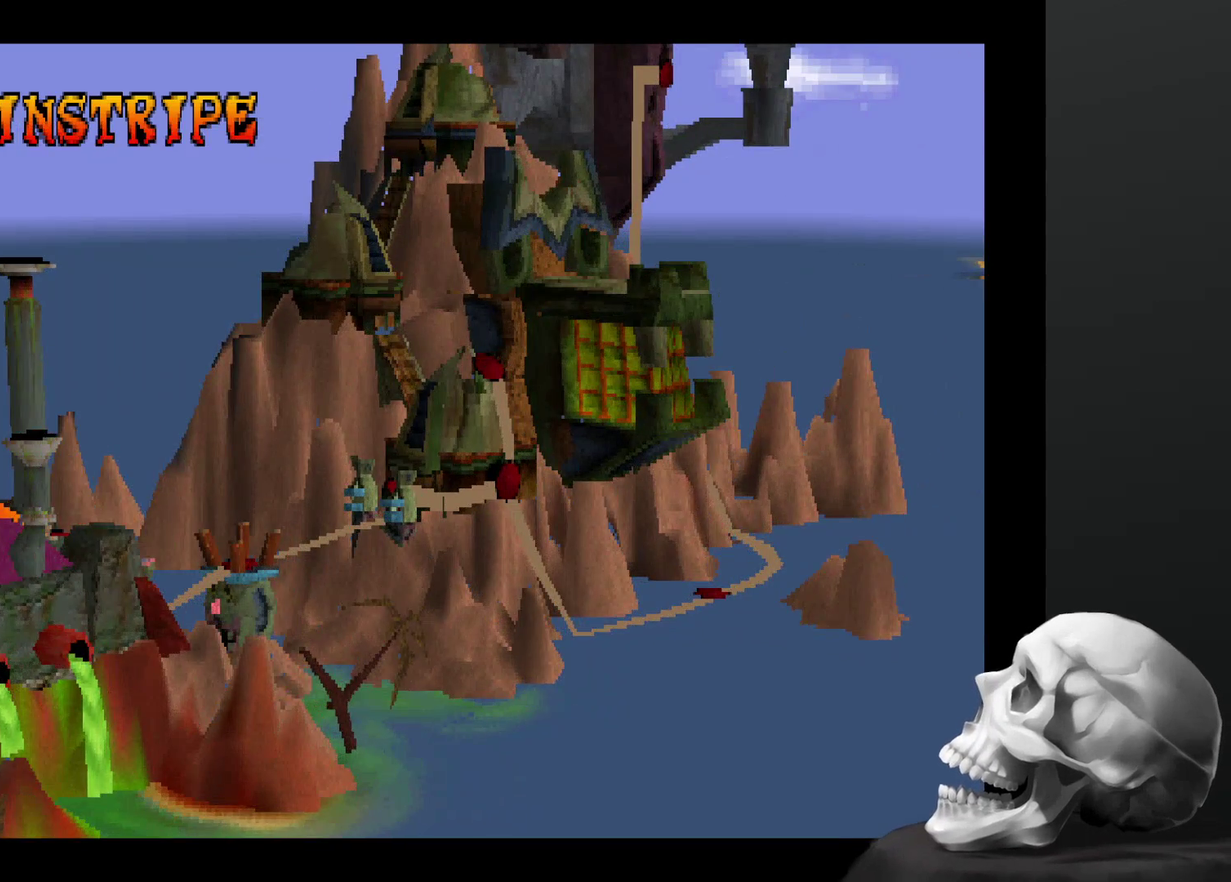
{"buttons": [], "left_stick": "center", "right_stick": "center", "events": [[34, "DPAD_LEFT", "down"], [200, "DPAD_LEFT", "up"]]}
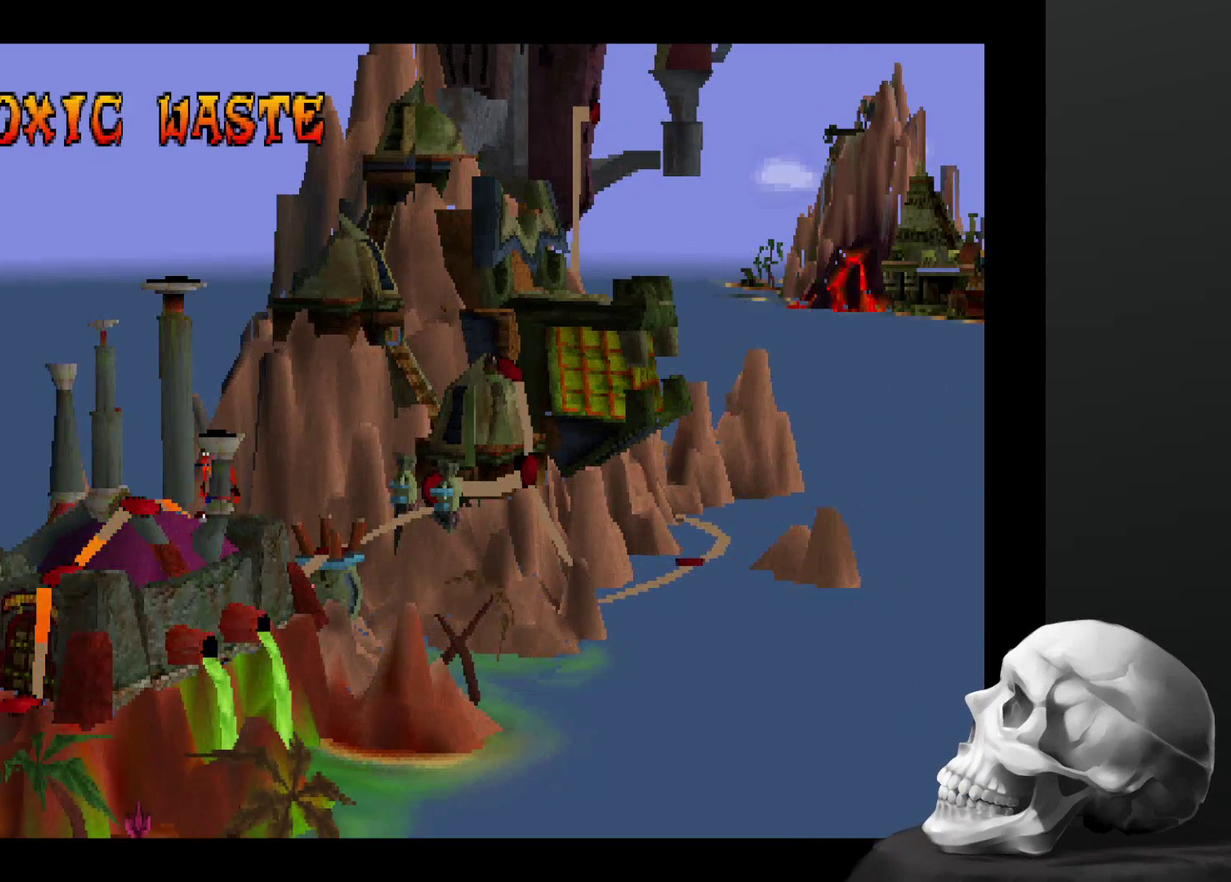
{"buttons": [], "left_stick": "center", "right_stick": "center", "events": []}
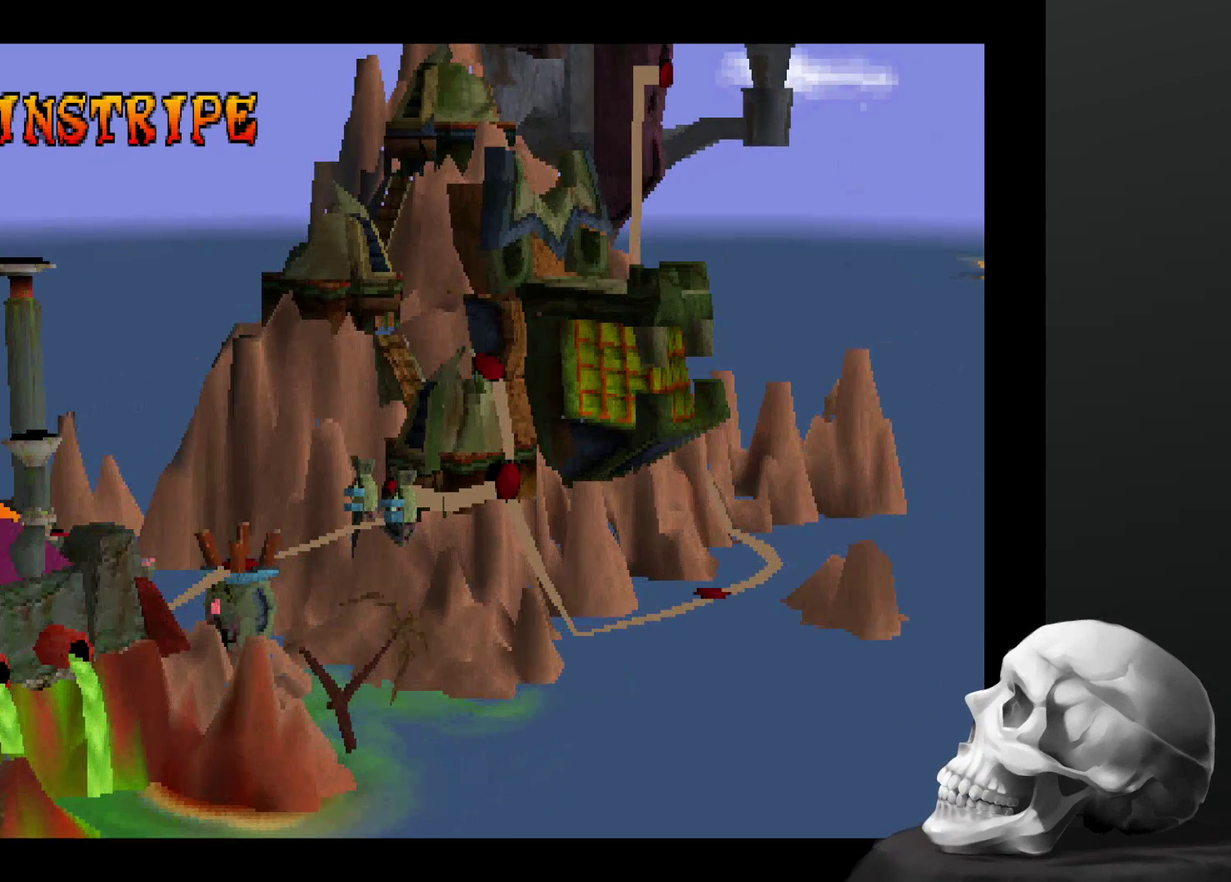
{"buttons": ["CIRCLE"], "left_stick": "center", "right_stick": "center", "events": [[367, "CIRCLE", "down"]]}
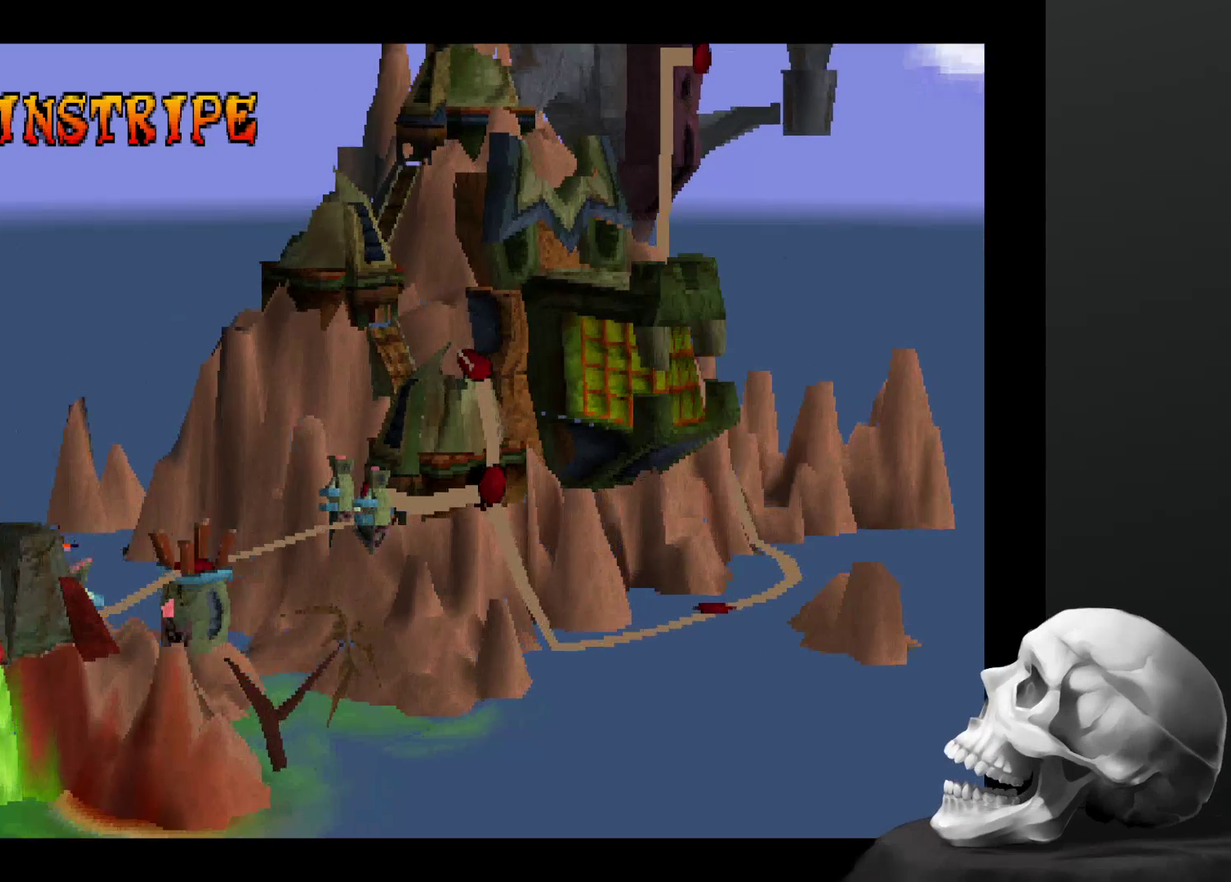
{"buttons": ["CIRCLE"], "left_stick": "center", "right_stick": "center", "events": []}
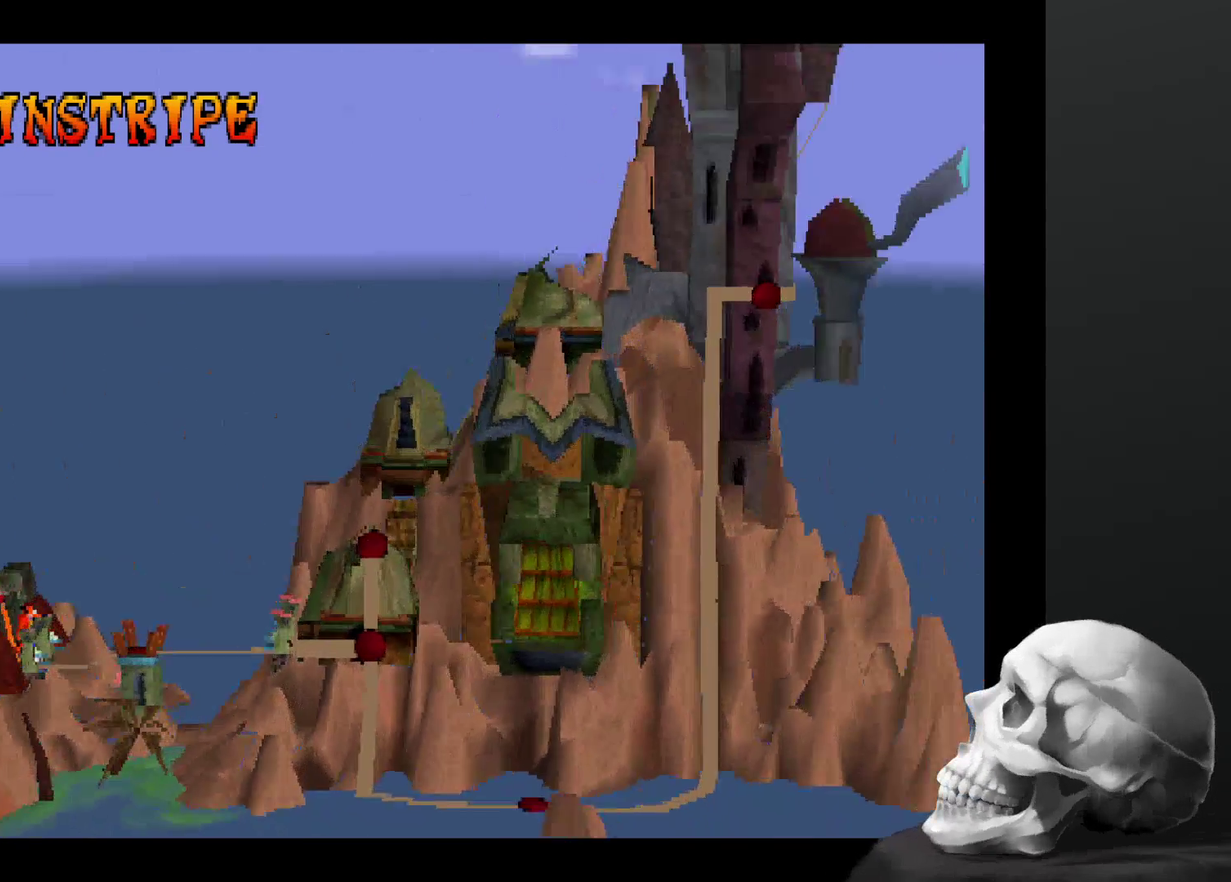
{"buttons": [], "left_stick": "center", "right_stick": "center", "events": [[334, "CIRCLE", "up"]]}
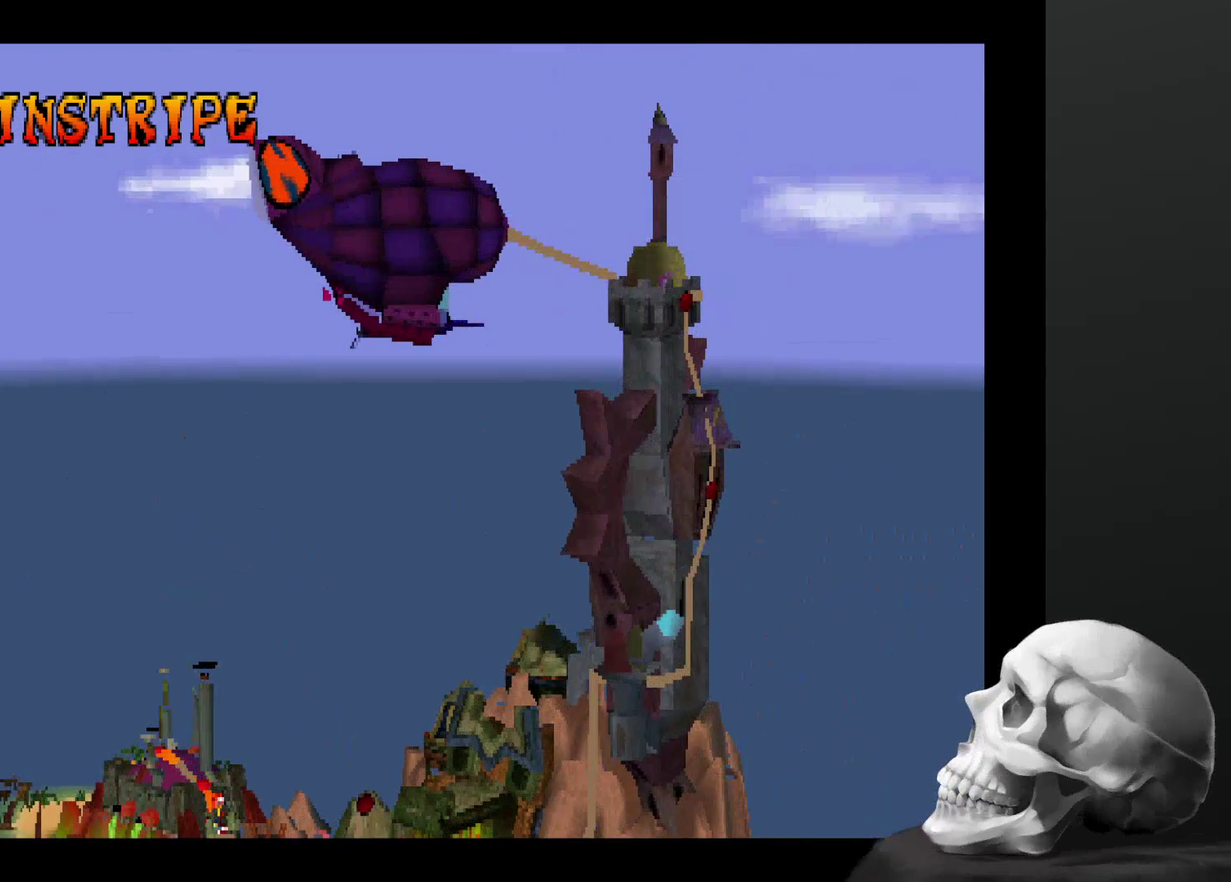
{"buttons": ["CIRCLE"], "left_stick": "center", "right_stick": "center", "events": [[234, "CIRCLE", "down"]]}
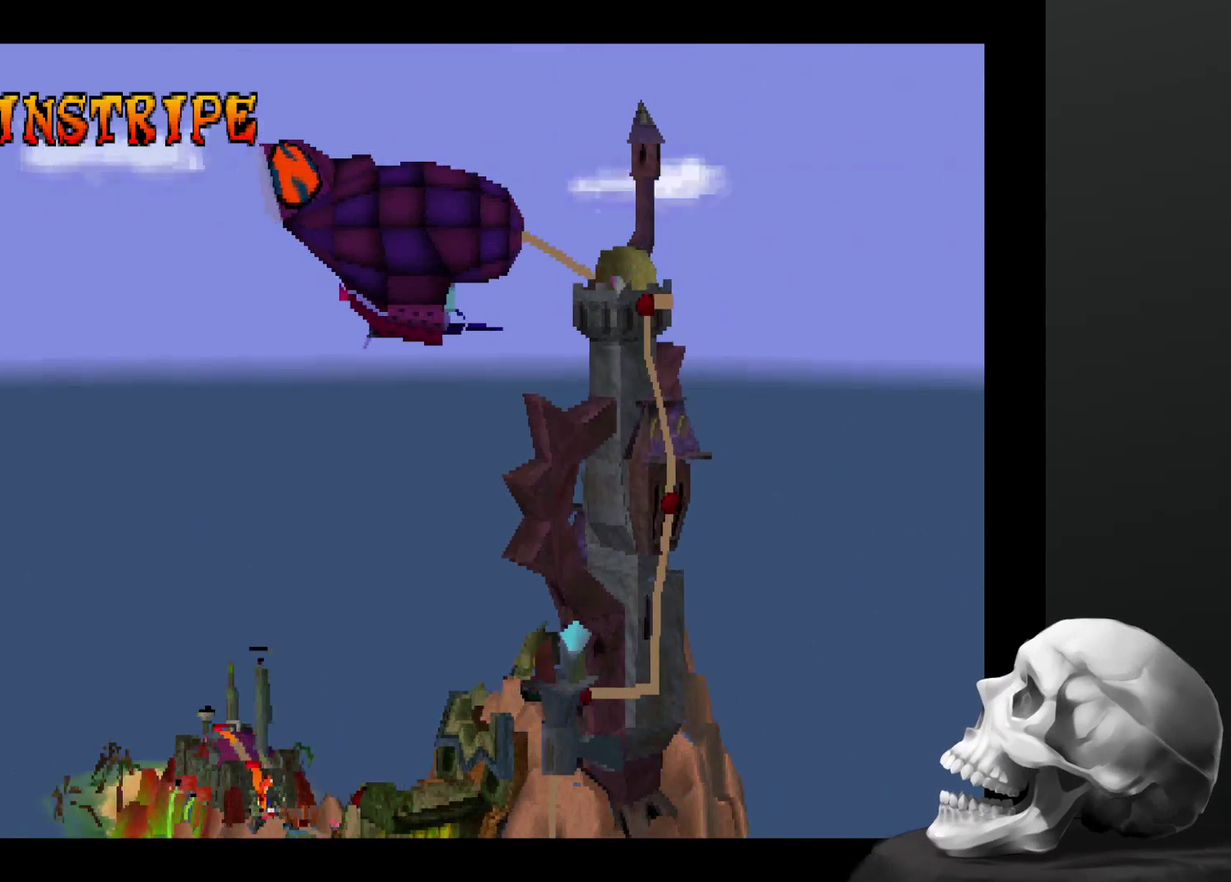
{"buttons": [], "left_stick": "center", "right_stick": "center", "events": [[267, "CIRCLE", "up"]]}
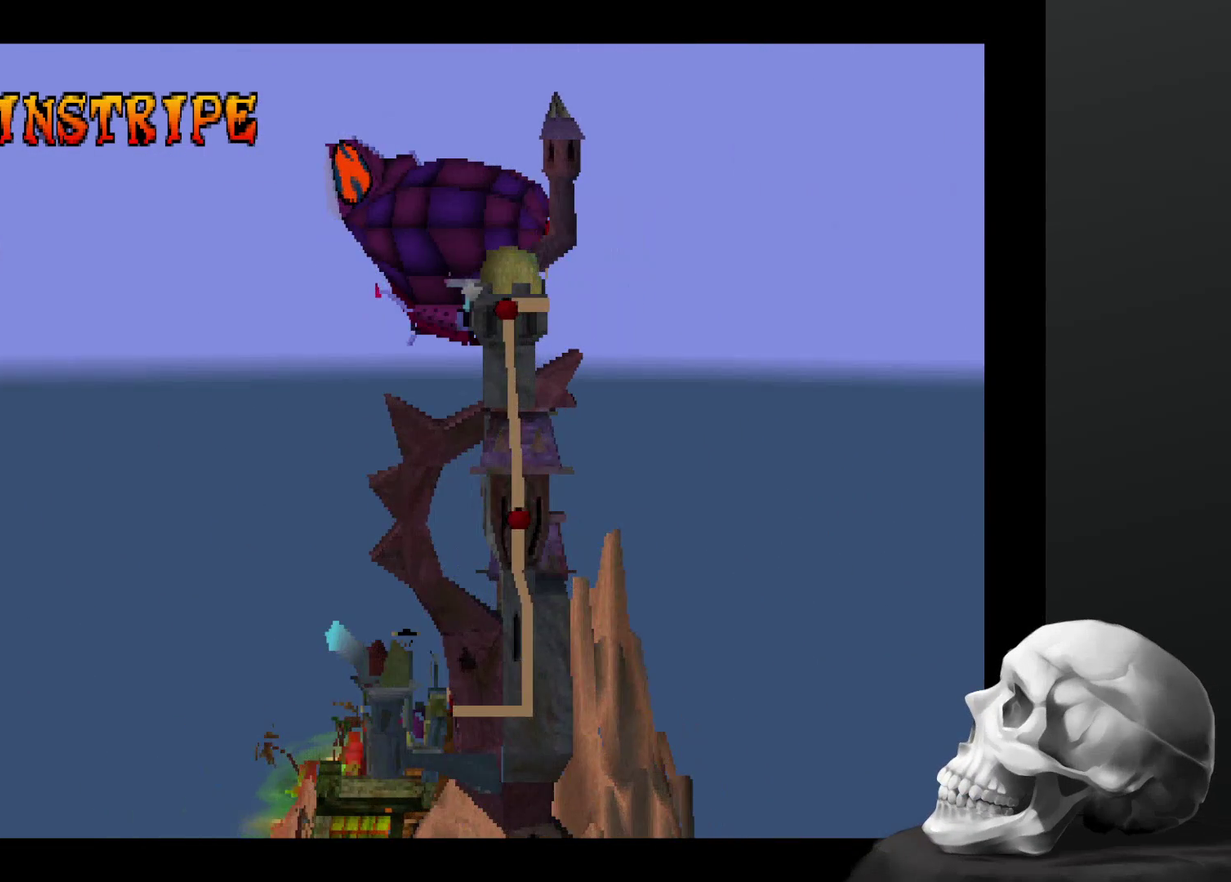
{"buttons": ["SQUARE"], "left_stick": "center", "right_stick": "center", "events": [[100, "SQUARE", "down"]]}
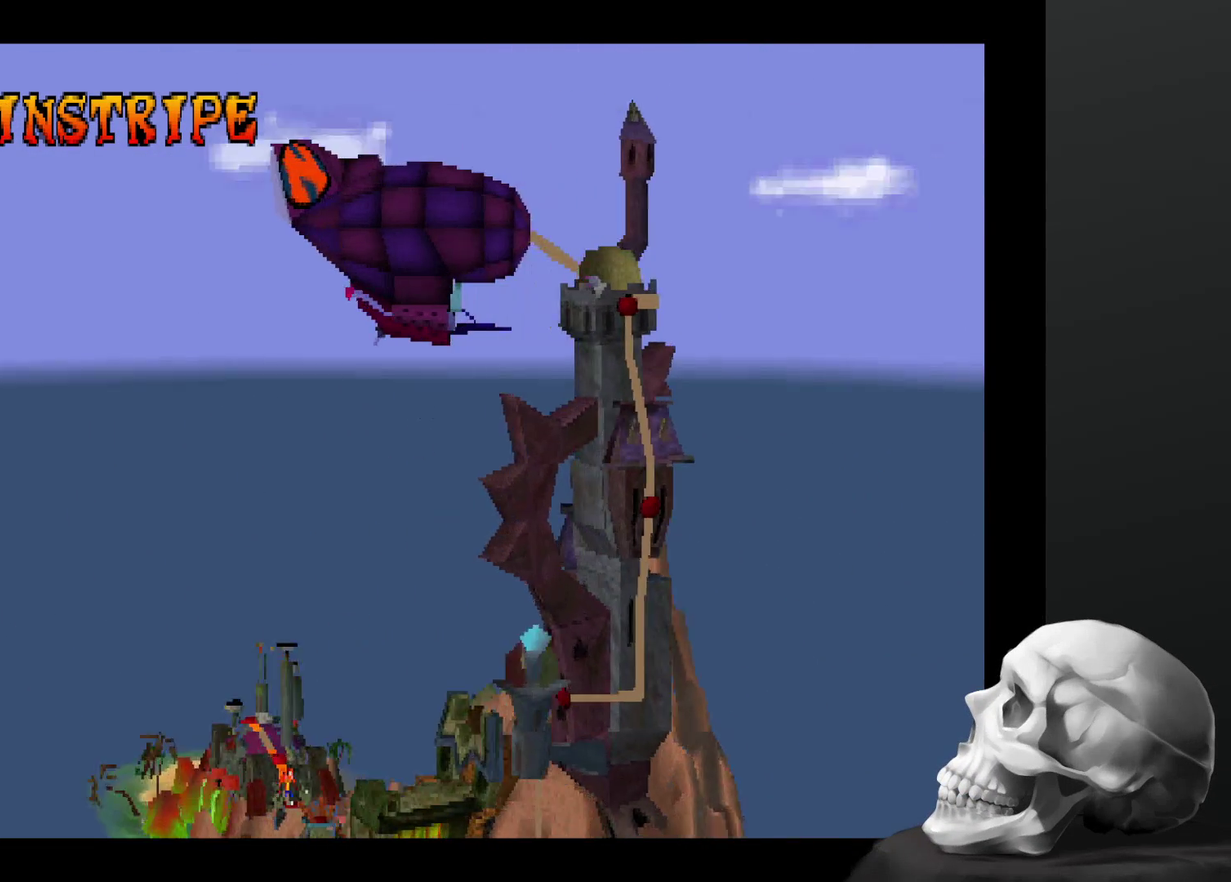
{"buttons": [], "left_stick": "center", "right_stick": "center", "events": [[400, "SQUARE", "up"]]}
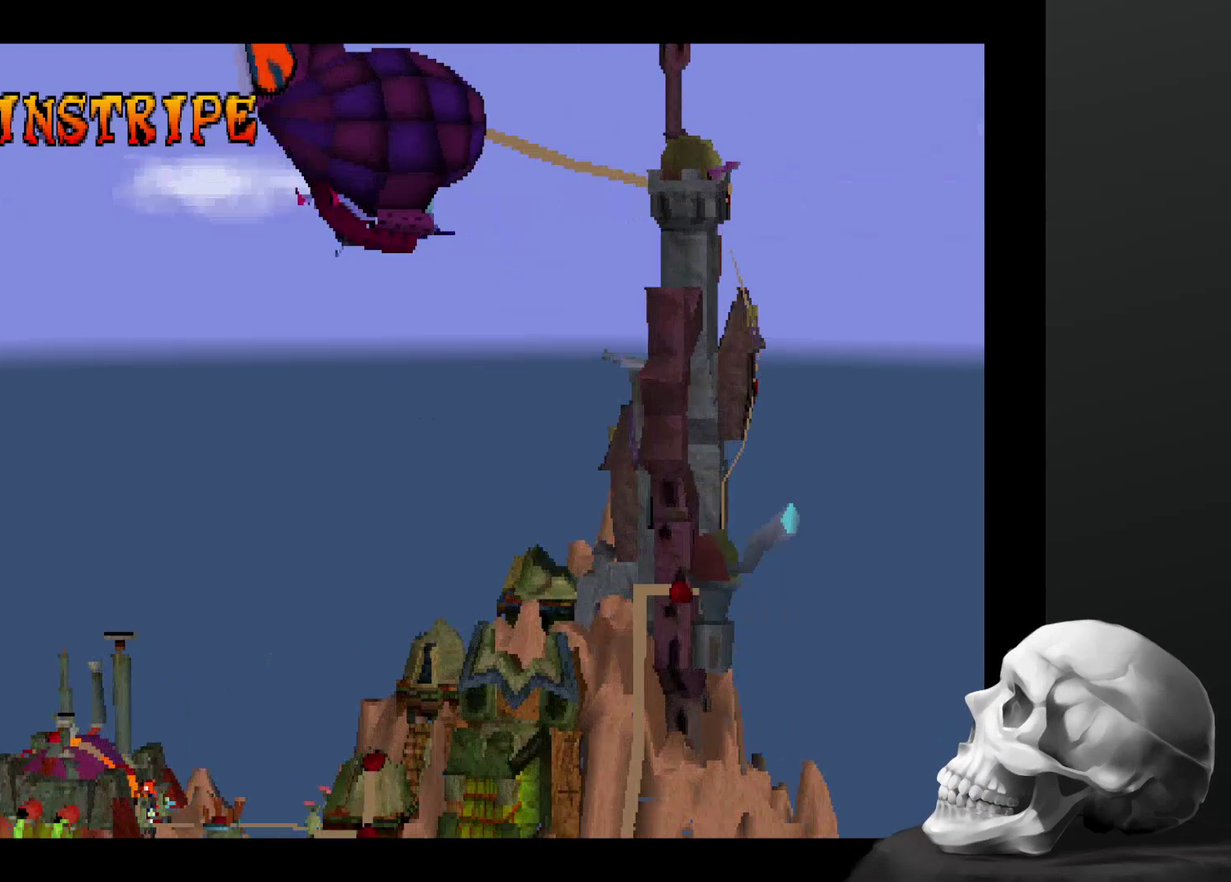
{"buttons": ["SQUARE"], "left_stick": "center", "right_stick": "center", "events": [[367, "SQUARE", "down"]]}
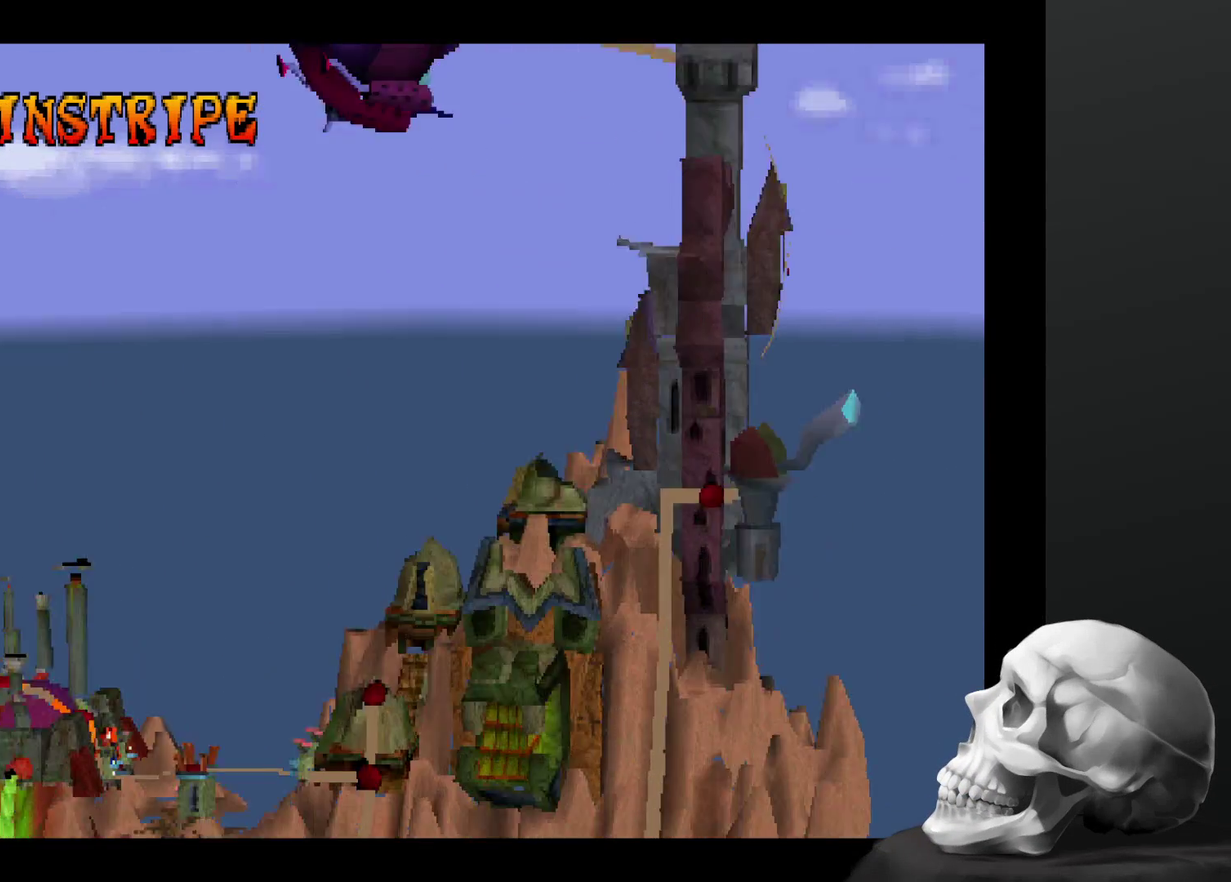
{"buttons": [], "left_stick": "center", "right_stick": "center", "events": [[134, "SQUARE", "up"]]}
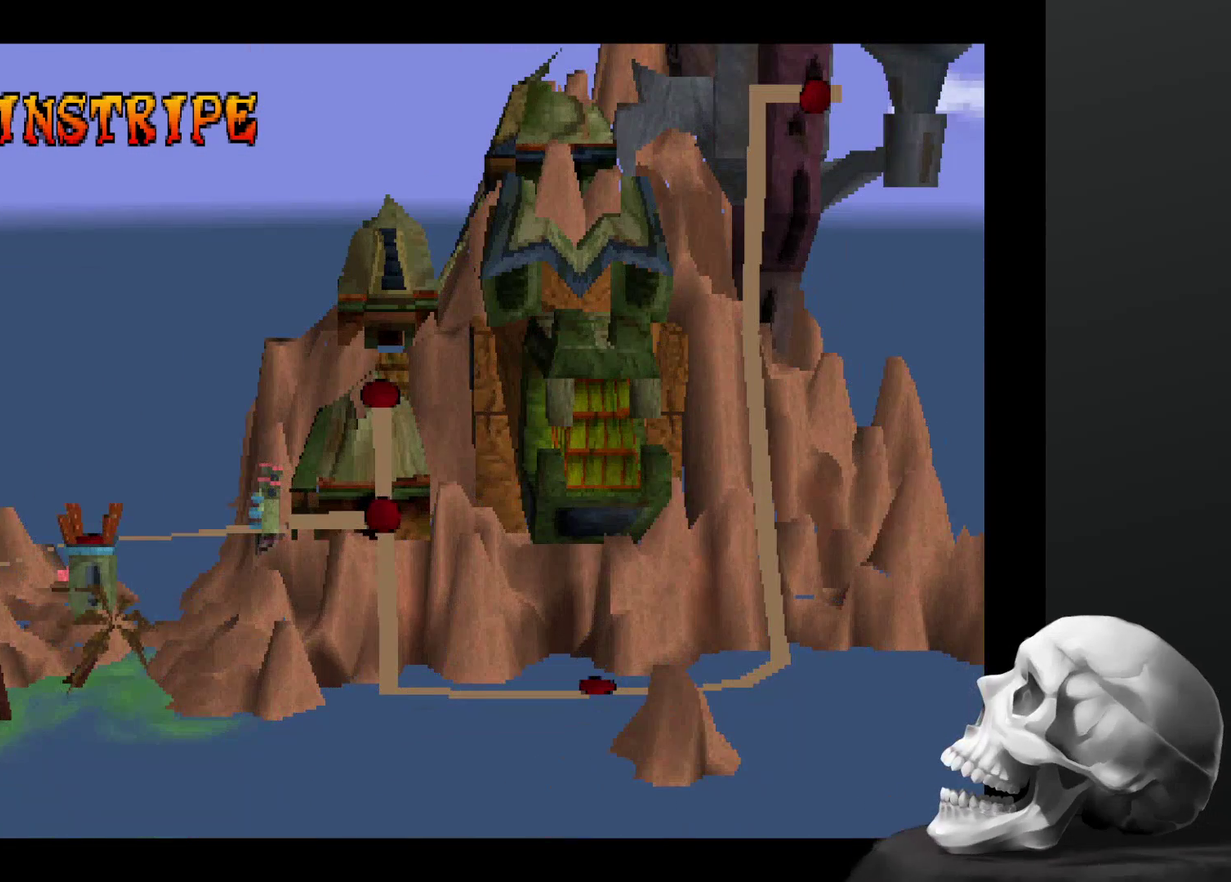
{"buttons": [], "left_stick": "center", "right_stick": "center", "events": []}
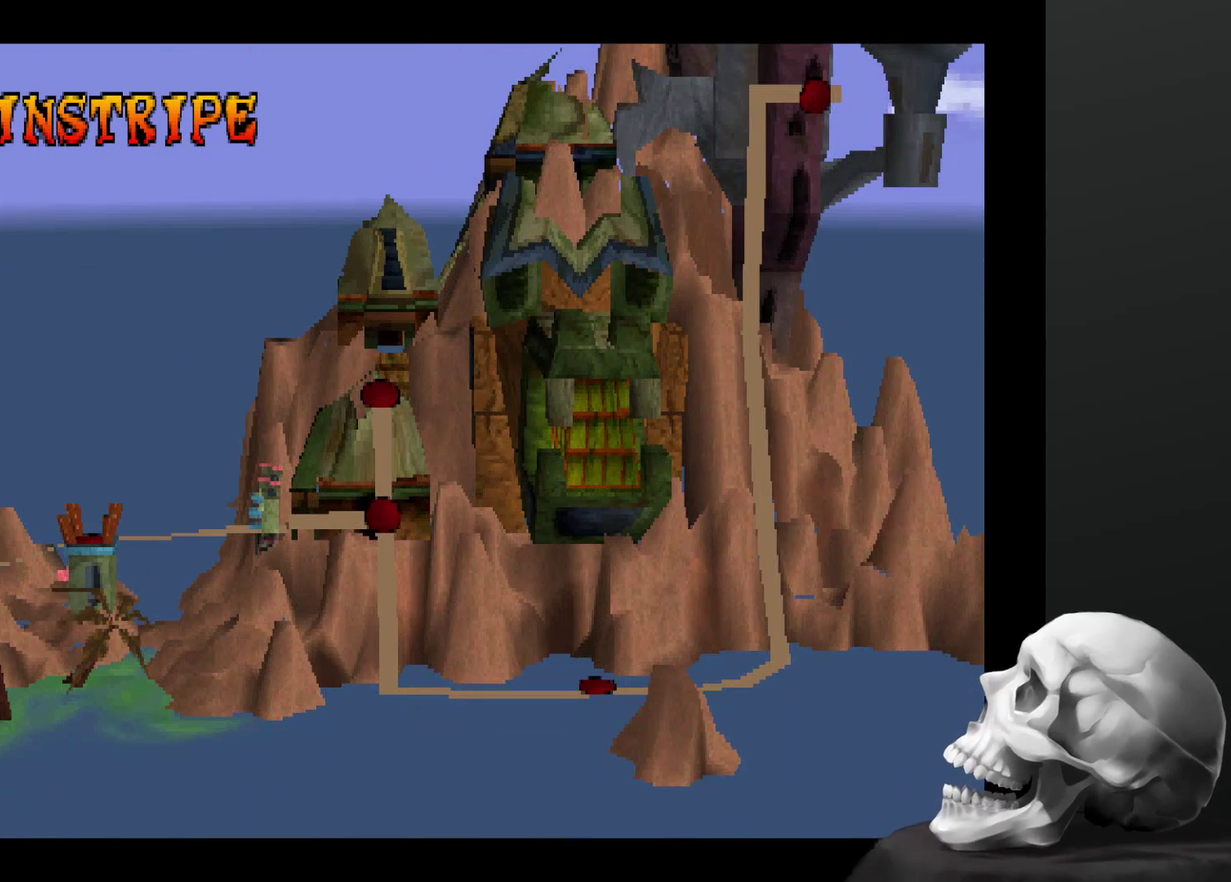
{"buttons": [], "left_stick": "center", "right_stick": "center", "events": [[34, "SQUARE", "down"], [234, "SQUARE", "up"]]}
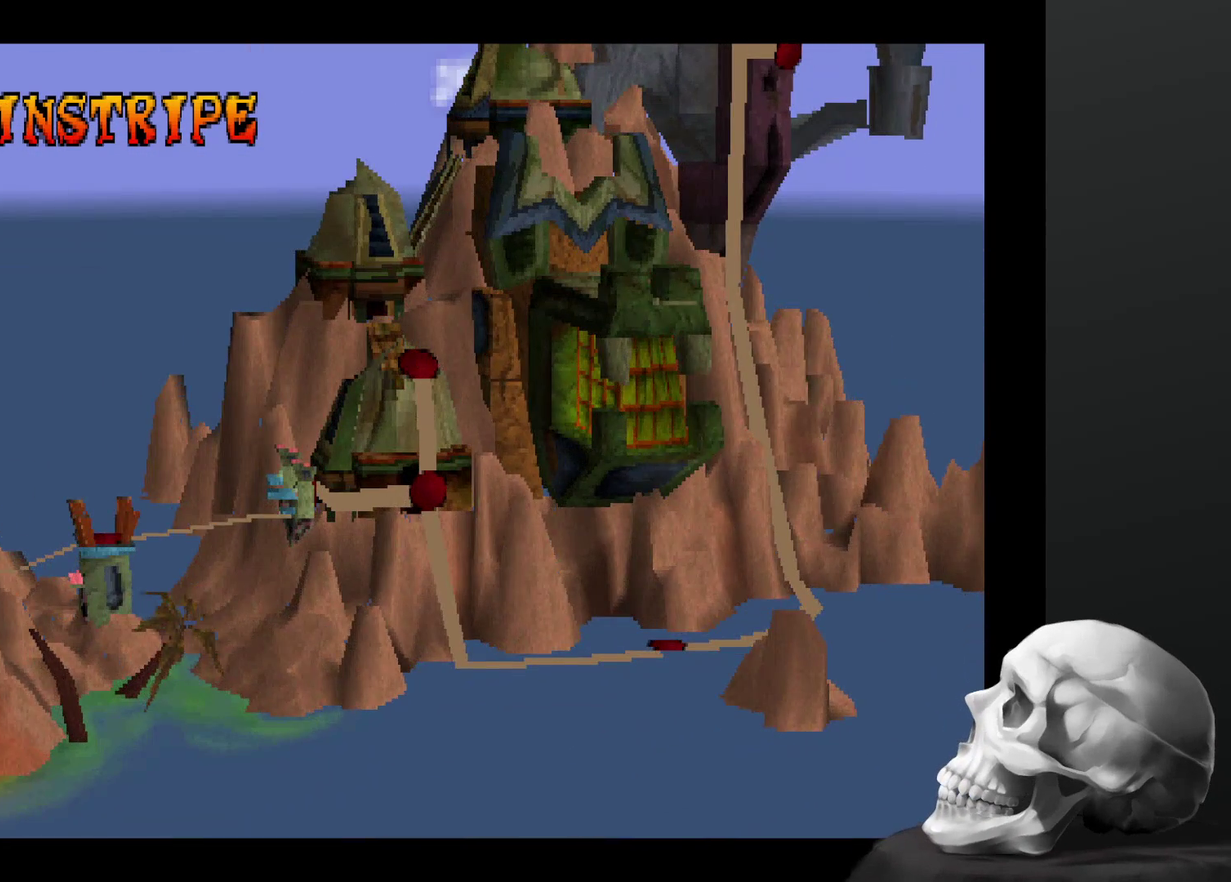
{"buttons": [], "left_stick": "center", "right_stick": "center", "events": [[100, "SQUARE", "down"], [267, "SQUARE", "up"]]}
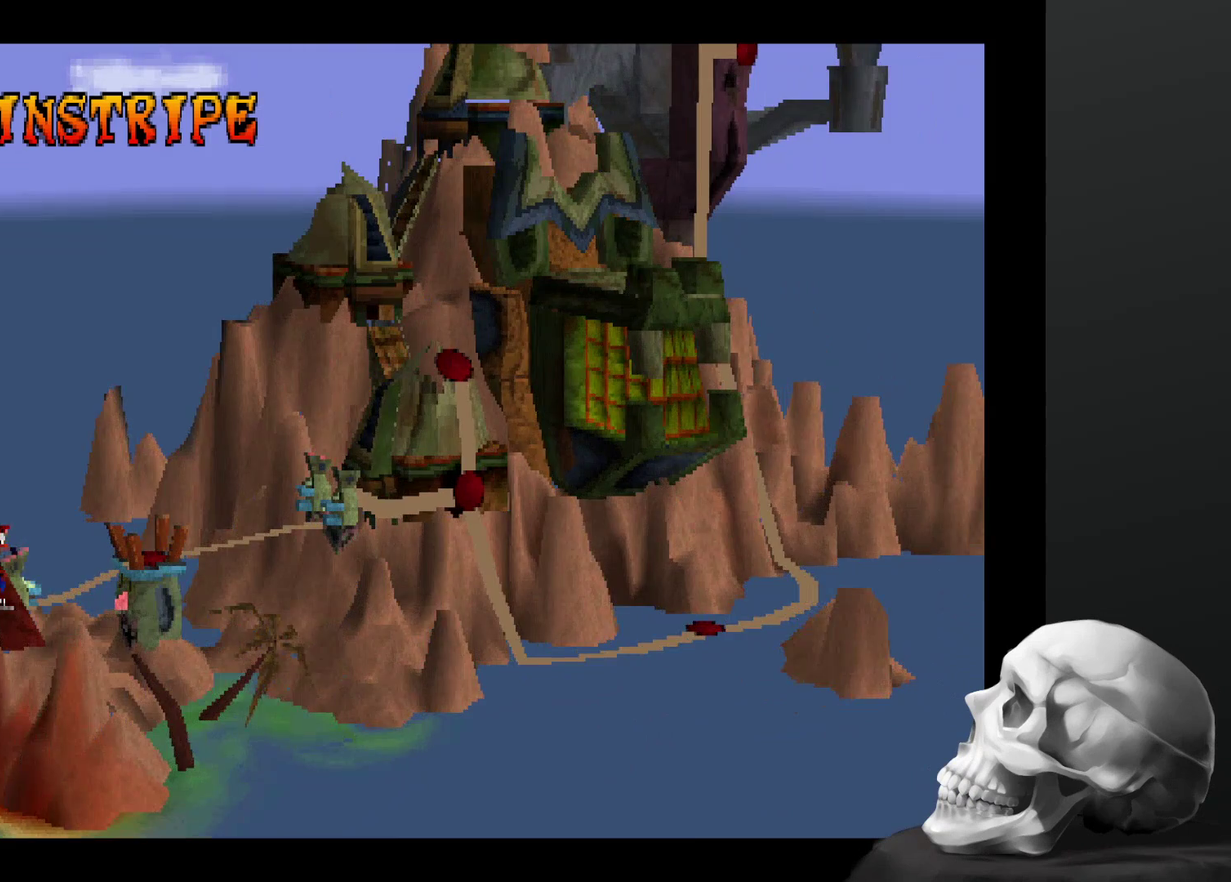
{"buttons": [], "left_stick": "center", "right_stick": "center", "events": [[100, "SQUARE", "down"], [267, "SQUARE", "up"]]}
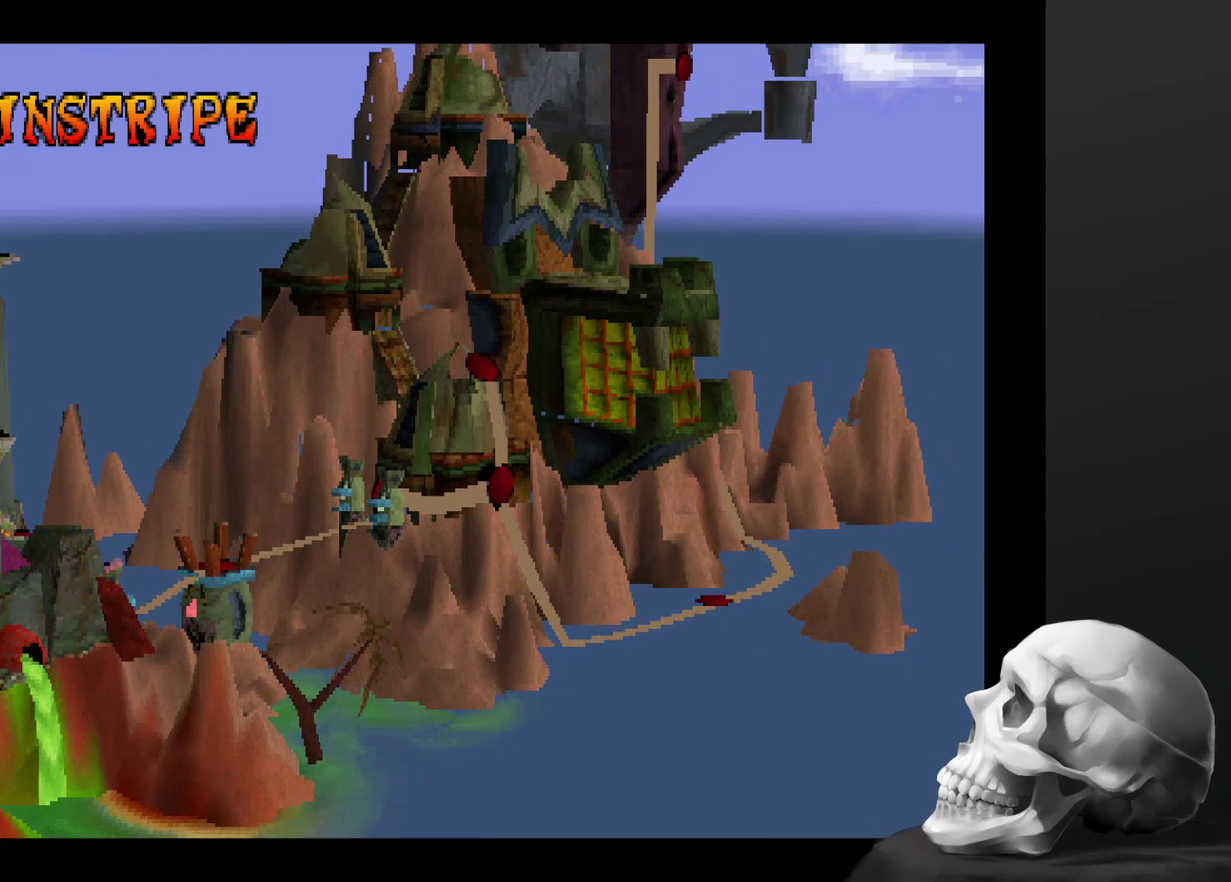
{"buttons": [], "left_stick": "center", "right_stick": "center", "events": [[200, "CIRCLE", "down"], [467, "CIRCLE", "up"]]}
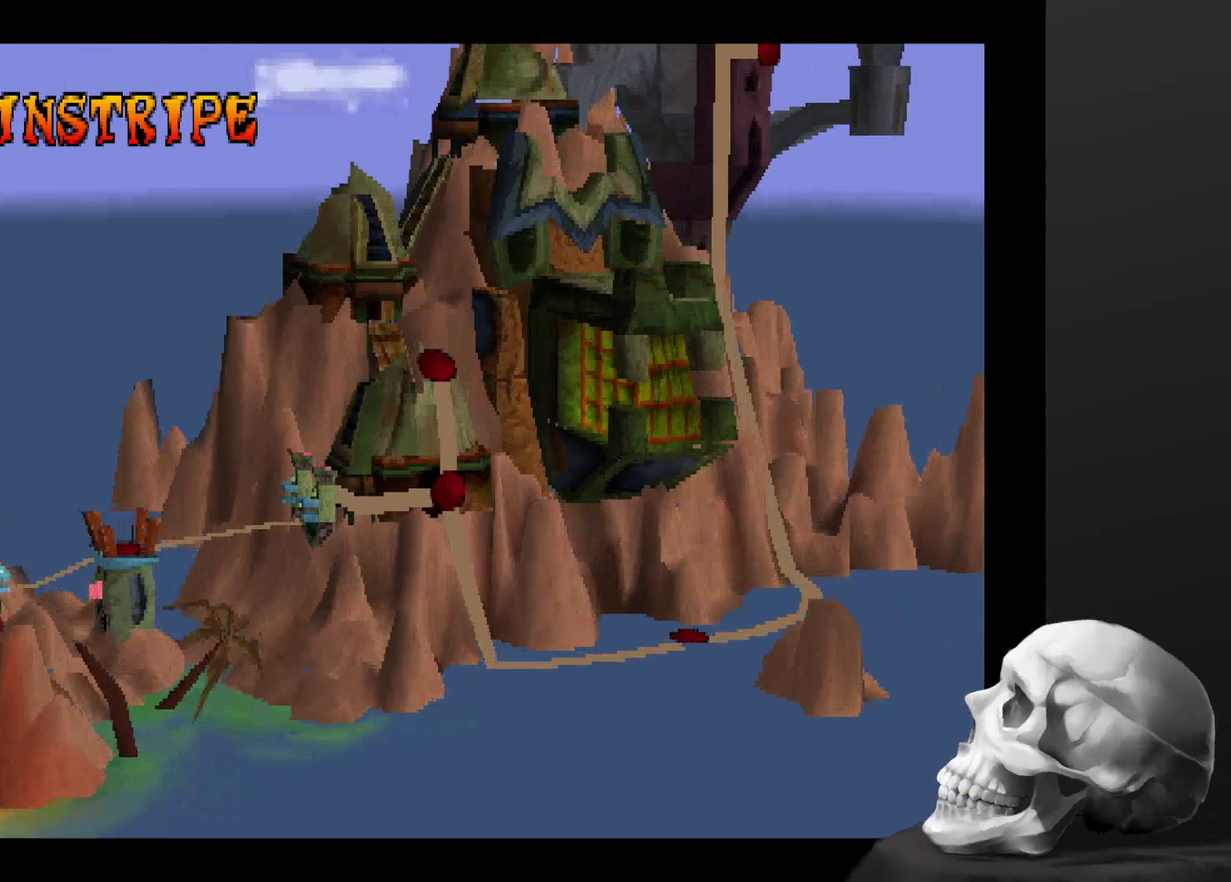
{"buttons": ["CIRCLE"], "left_stick": "center", "right_stick": "center", "events": [[167, "CIRCLE", "down"], [300, "CIRCLE", "up"], [400, "CIRCLE", "down"]]}
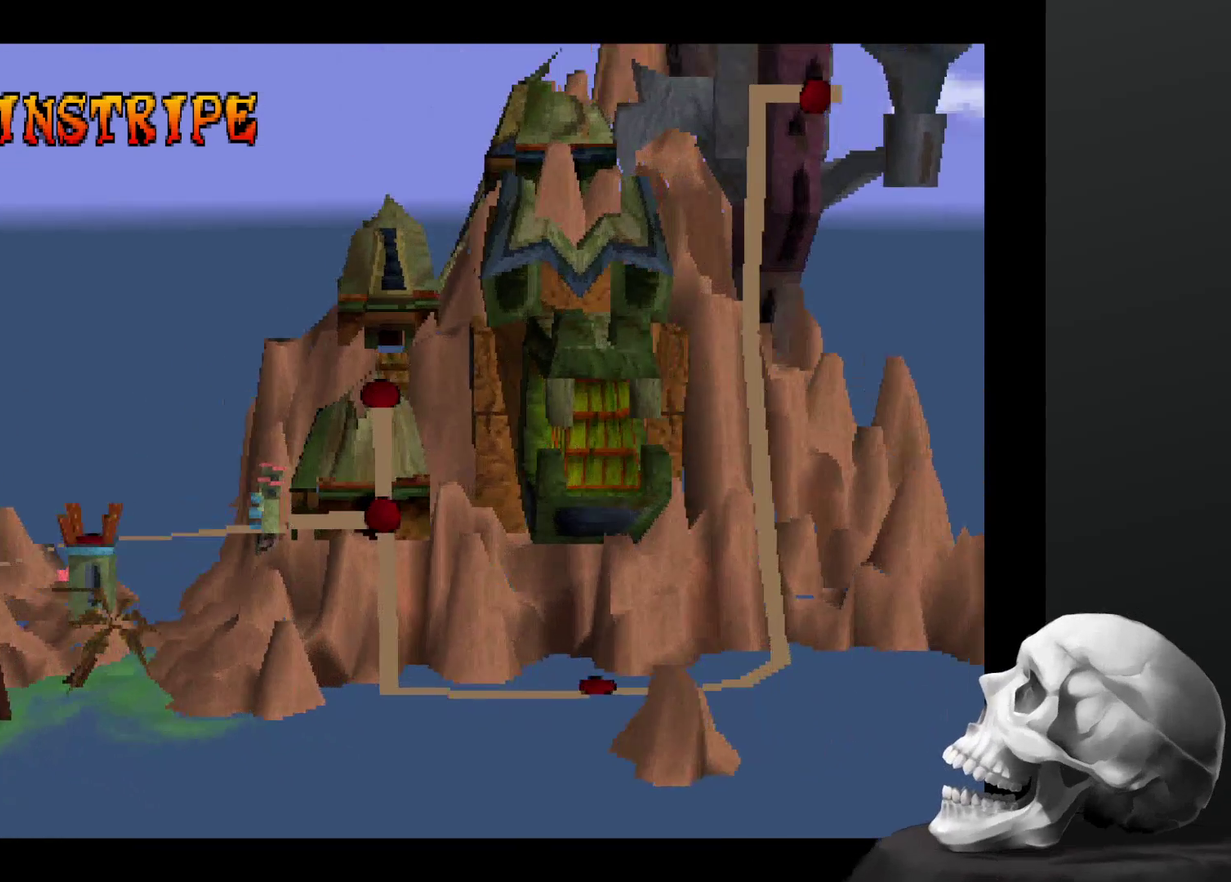
{"buttons": [], "left_stick": "center", "right_stick": "center", "events": [[67, "CIRCLE", "up"], [234, "CIRCLE", "down"], [334, "CIRCLE", "up"]]}
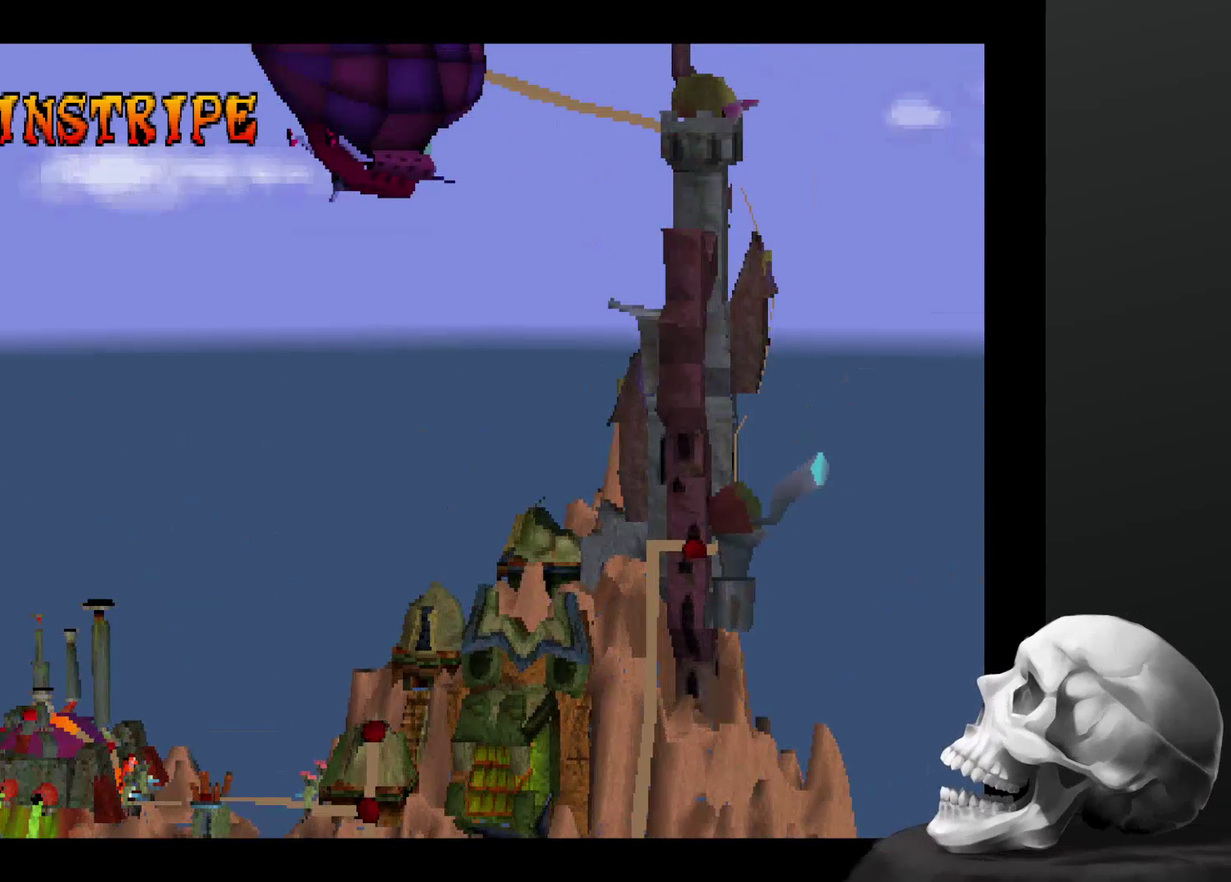
{"buttons": [], "left_stick": "center", "right_stick": "center", "events": [[300, "SQUARE", "down"], [467, "SQUARE", "up"]]}
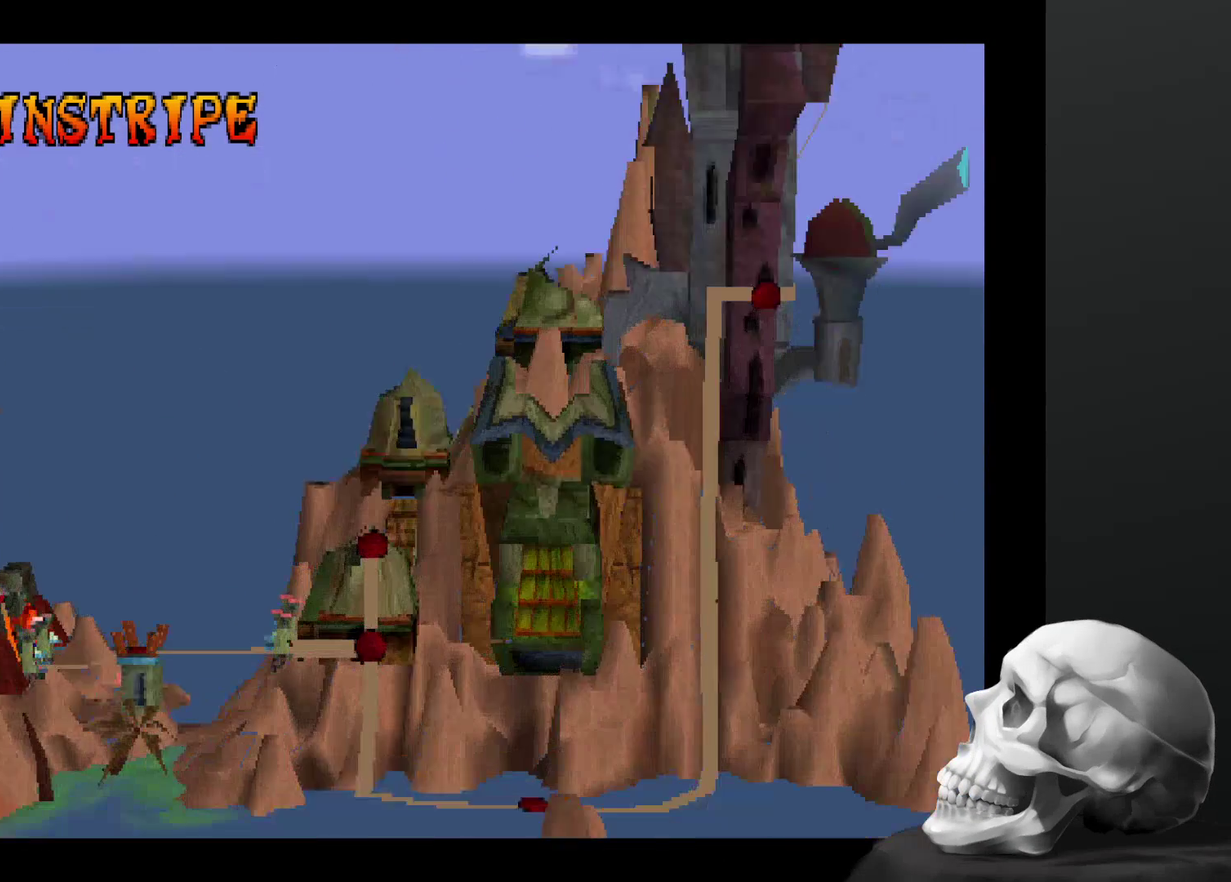
{"buttons": [], "left_stick": "center", "right_stick": "center", "events": []}
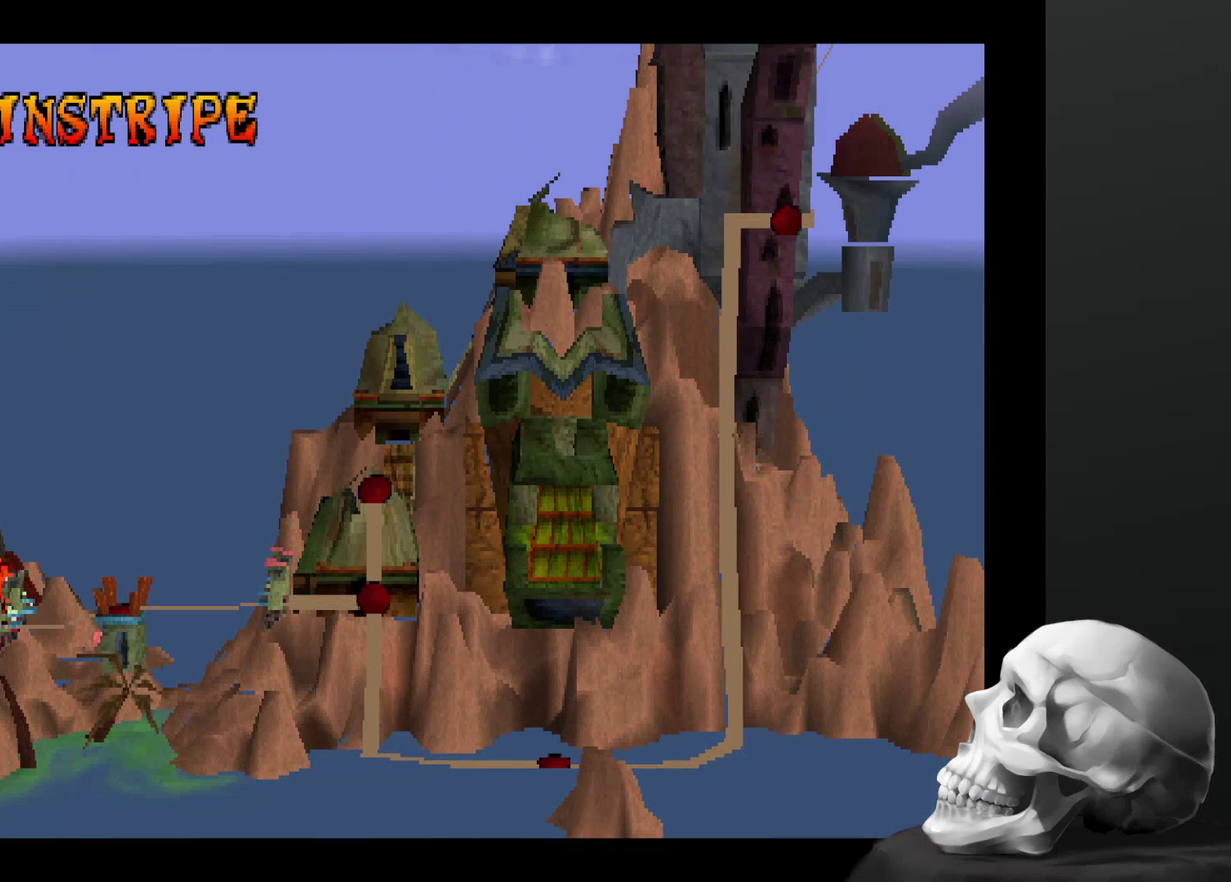
{"buttons": [], "left_stick": "center", "right_stick": "center", "events": []}
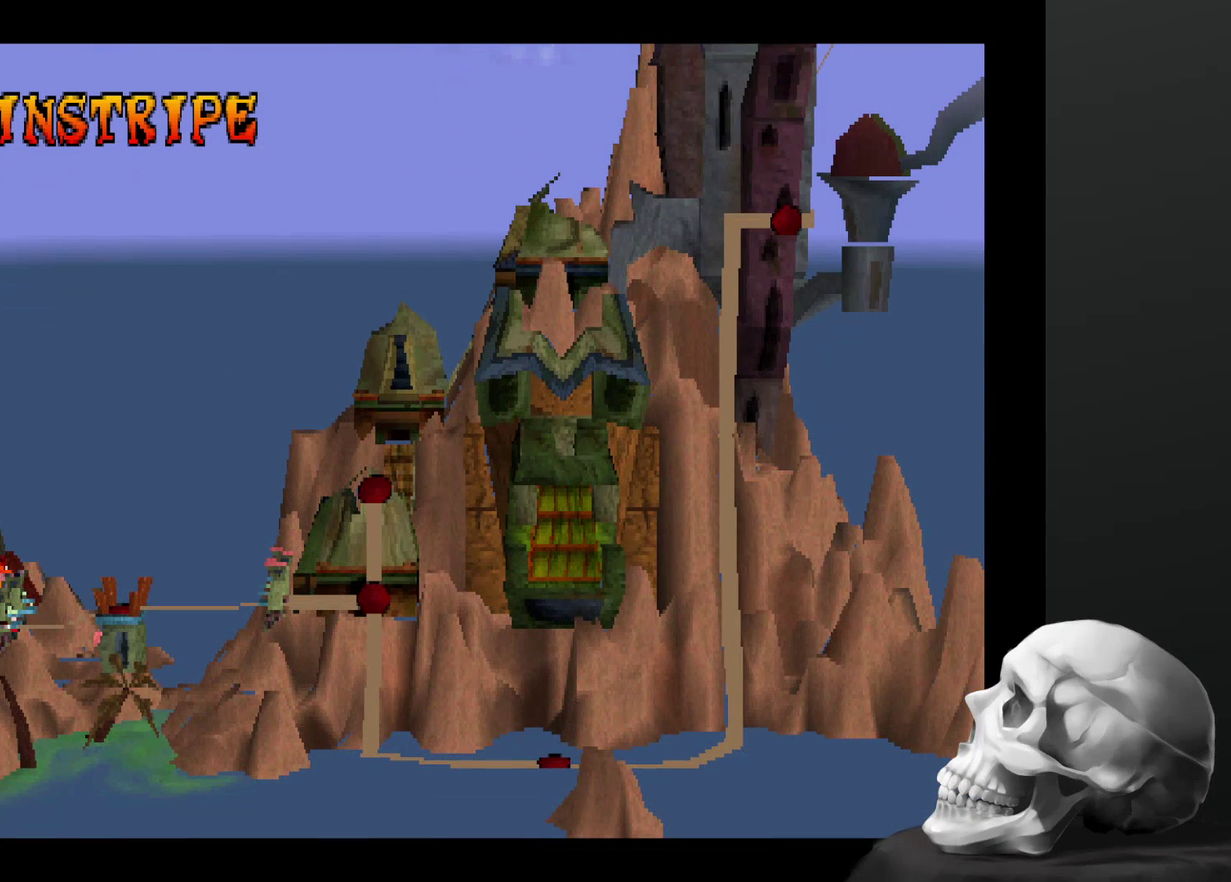
{"buttons": [], "left_stick": "center", "right_stick": "center", "events": []}
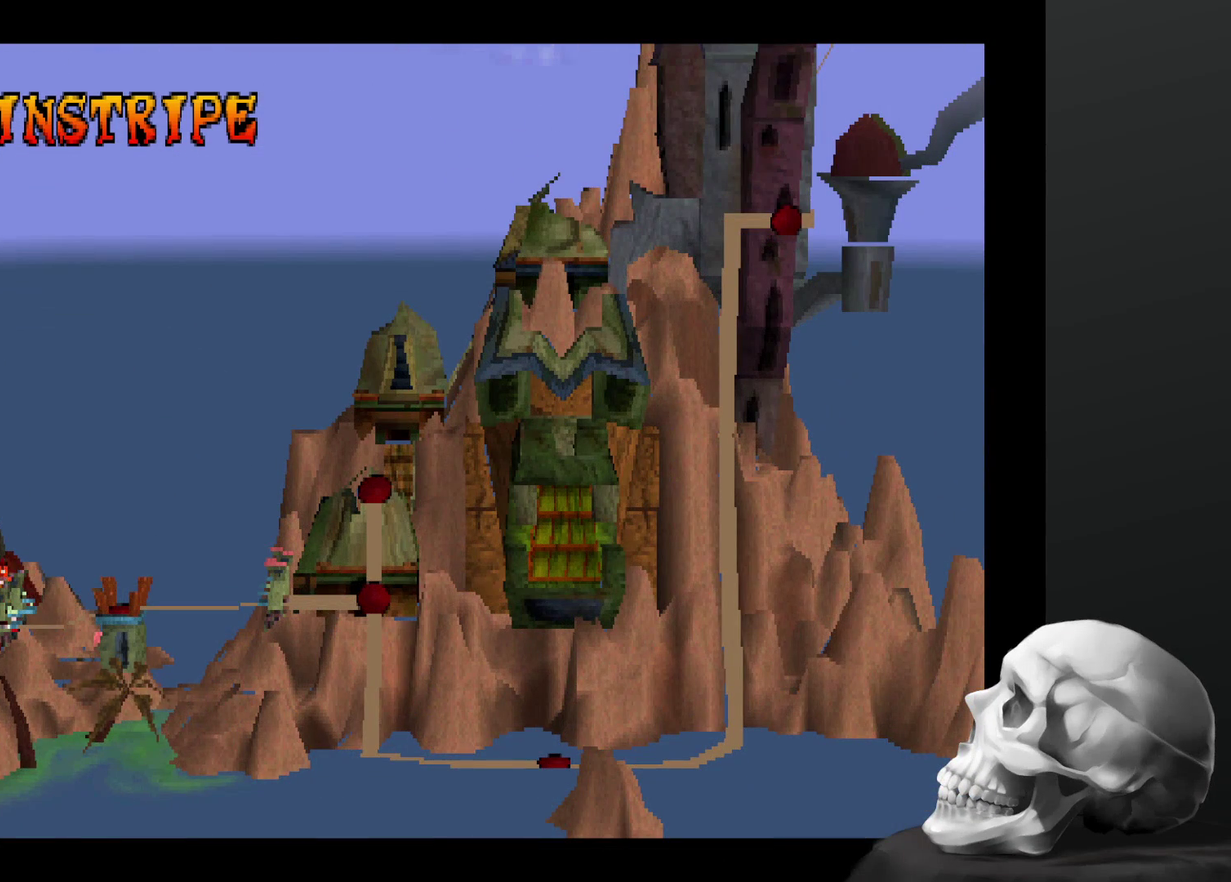
{"buttons": [], "left_stick": "center", "right_stick": "center", "events": []}
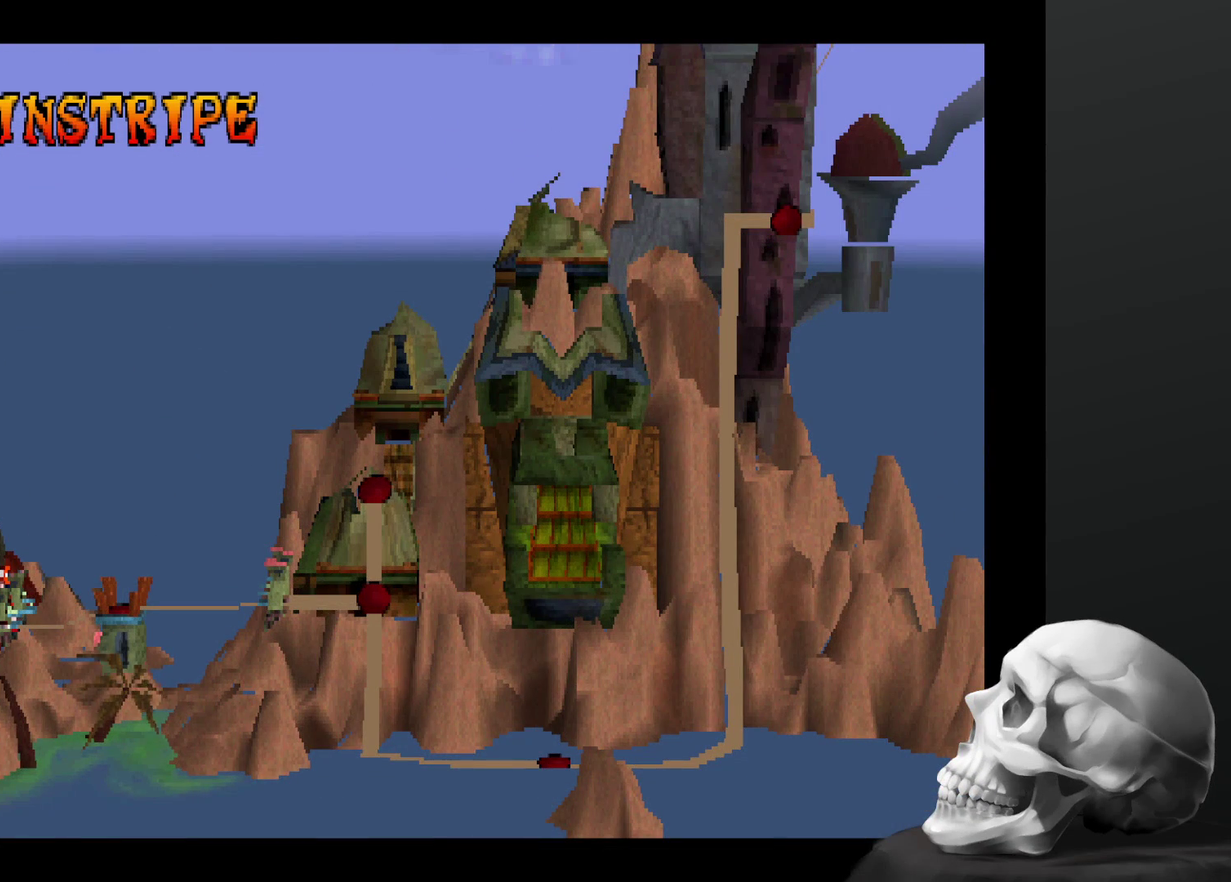
{"buttons": [], "left_stick": "center", "right_stick": "center", "events": []}